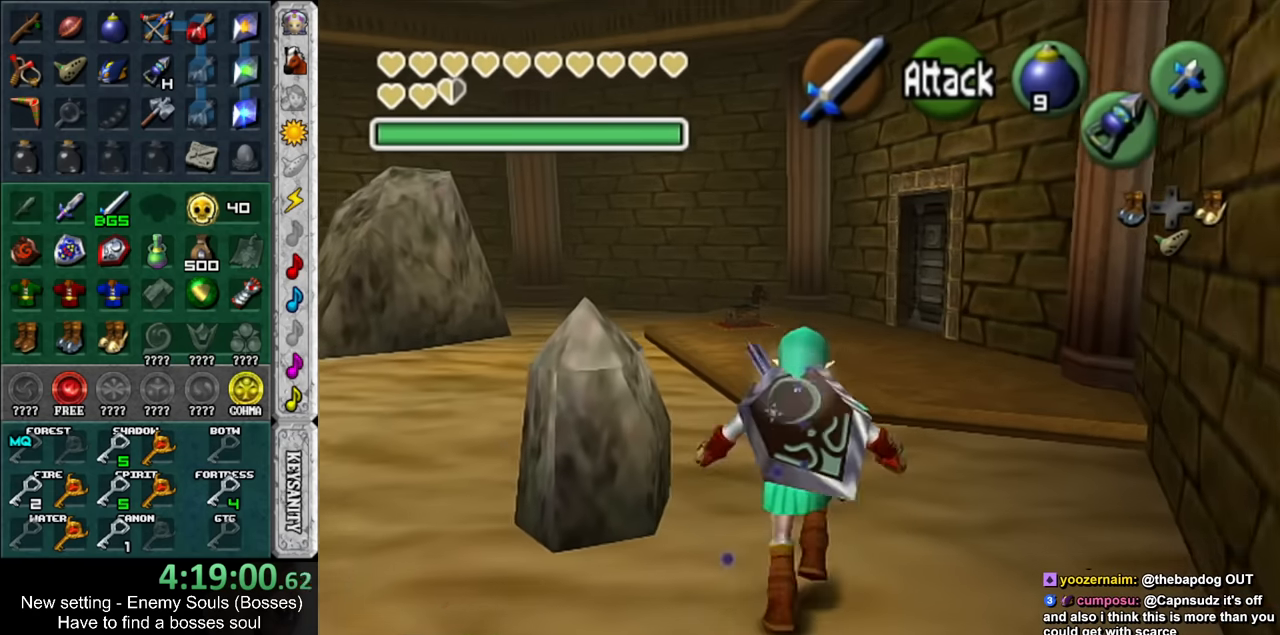
Gameplay with a controller (Nintendo layout); each line is a JSON object with the inputs held at the frame after it. "events" lists button and stick changes between this image and that frame as [ms after this image, input, new state], when the widget could be followed in between. Not read: L3 R3.
{"buttons": [], "left_stick": "up", "right_stick": "center", "events": []}
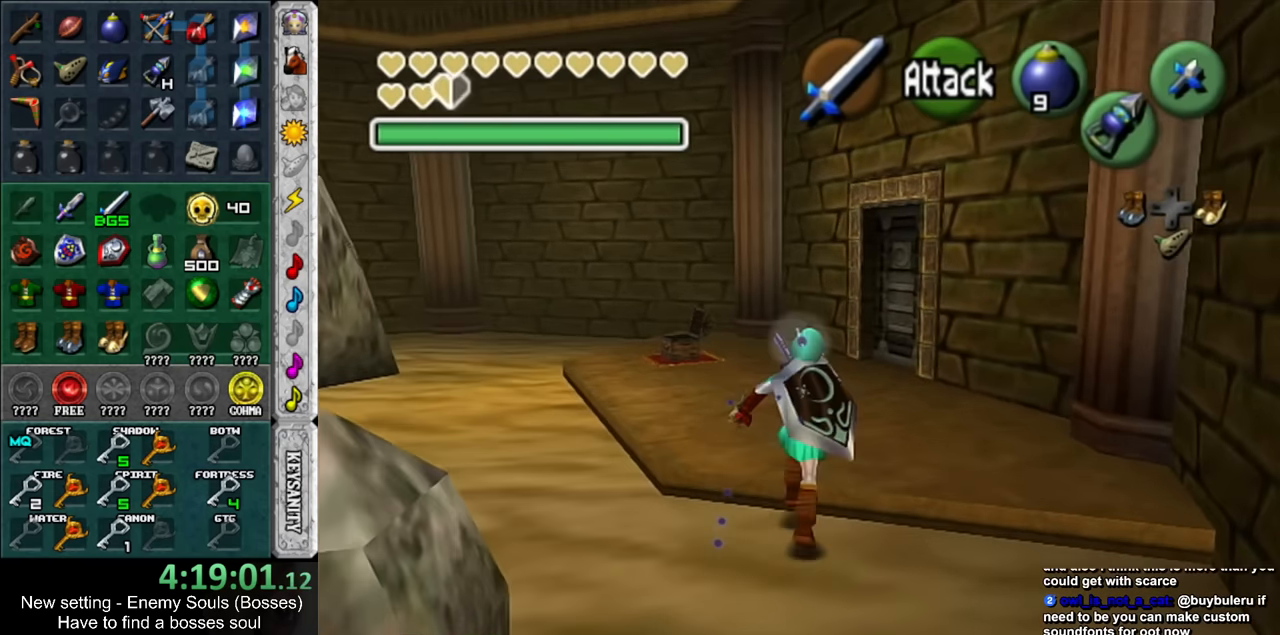
{"buttons": [], "left_stick": "up", "right_stick": "center", "events": []}
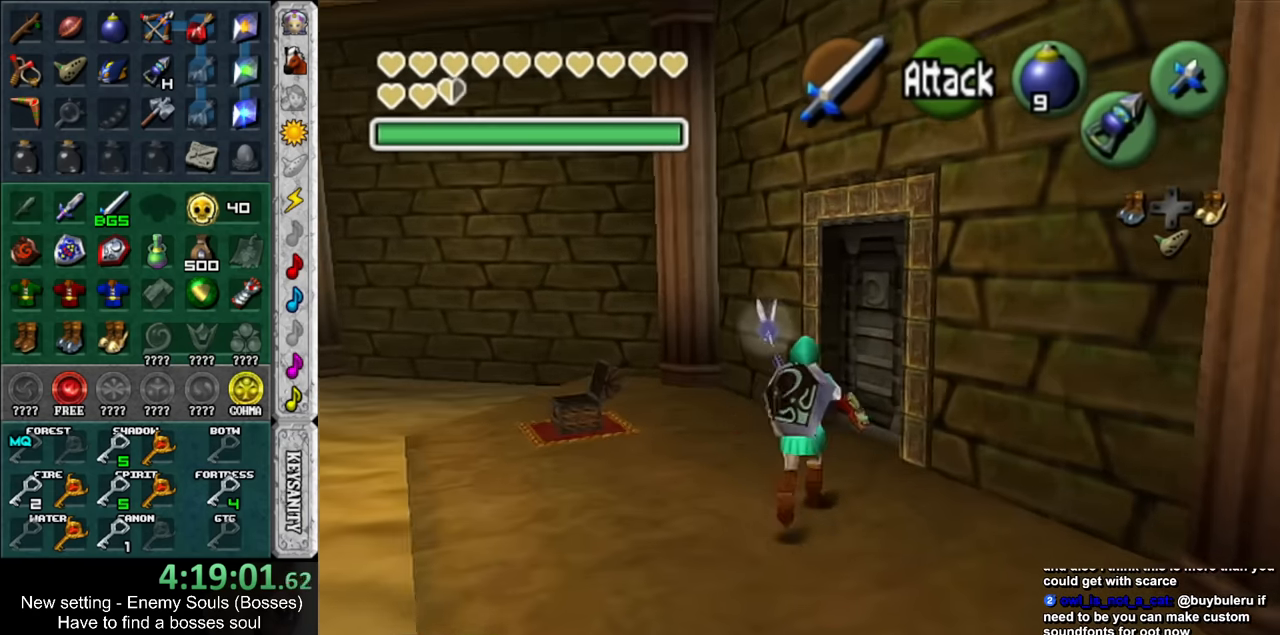
{"buttons": [], "left_stick": "center", "right_stick": "center", "events": [[233, "A", "down"], [333, "A", "up"], [483, "left_stick", "center"]]}
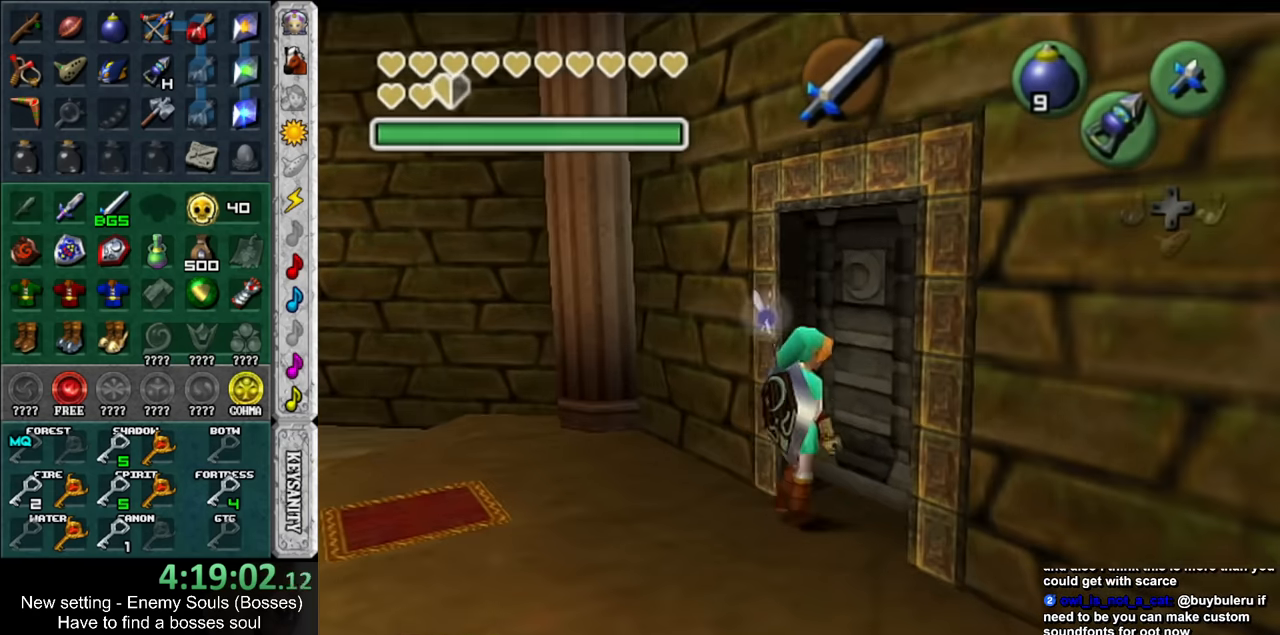
{"buttons": [], "left_stick": "center", "right_stick": "center", "events": []}
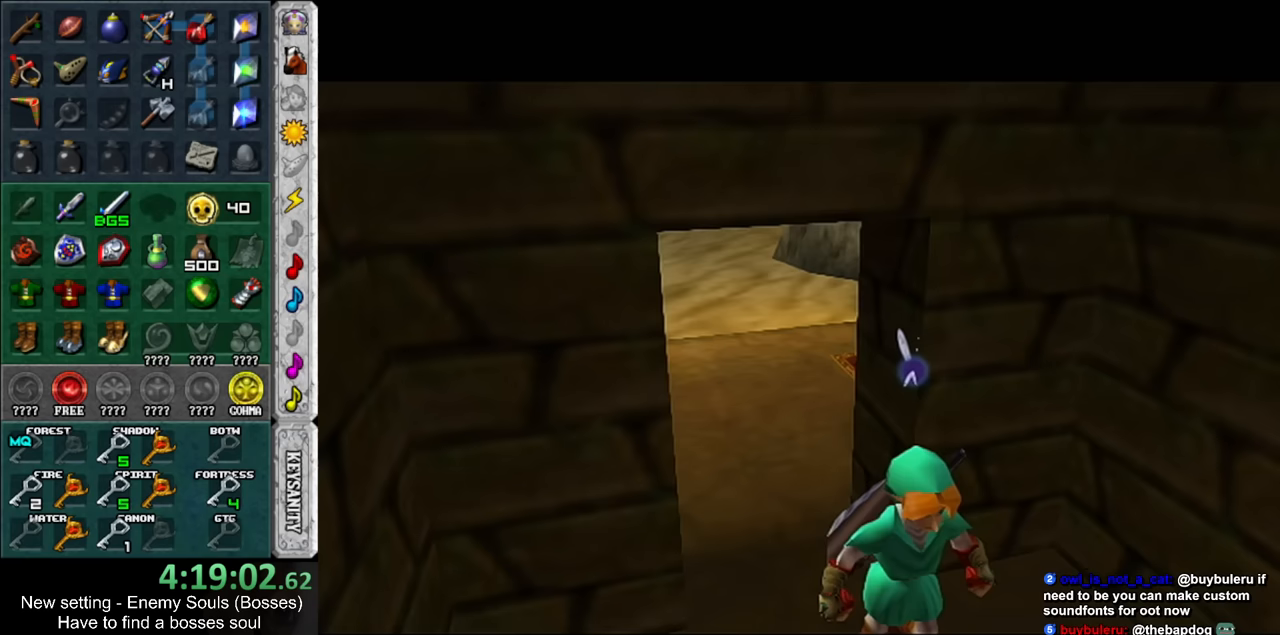
{"buttons": [], "left_stick": "up", "right_stick": "center", "events": [[167, "left_stick", "up"]]}
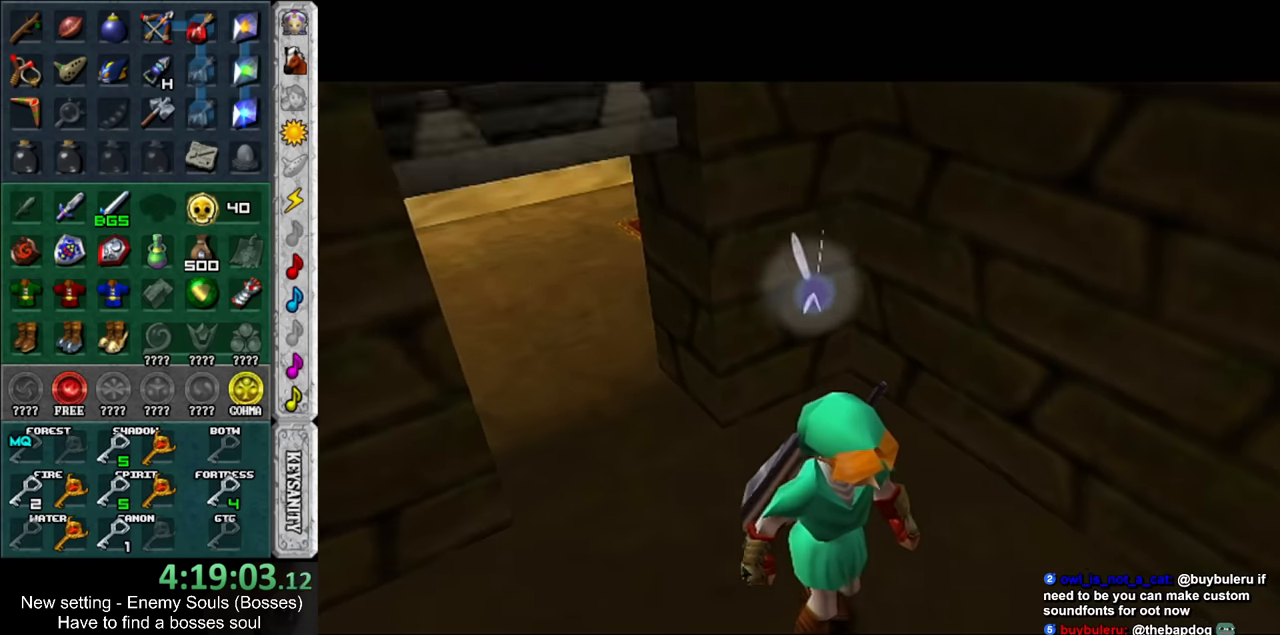
{"buttons": [], "left_stick": "up", "right_stick": "center", "events": []}
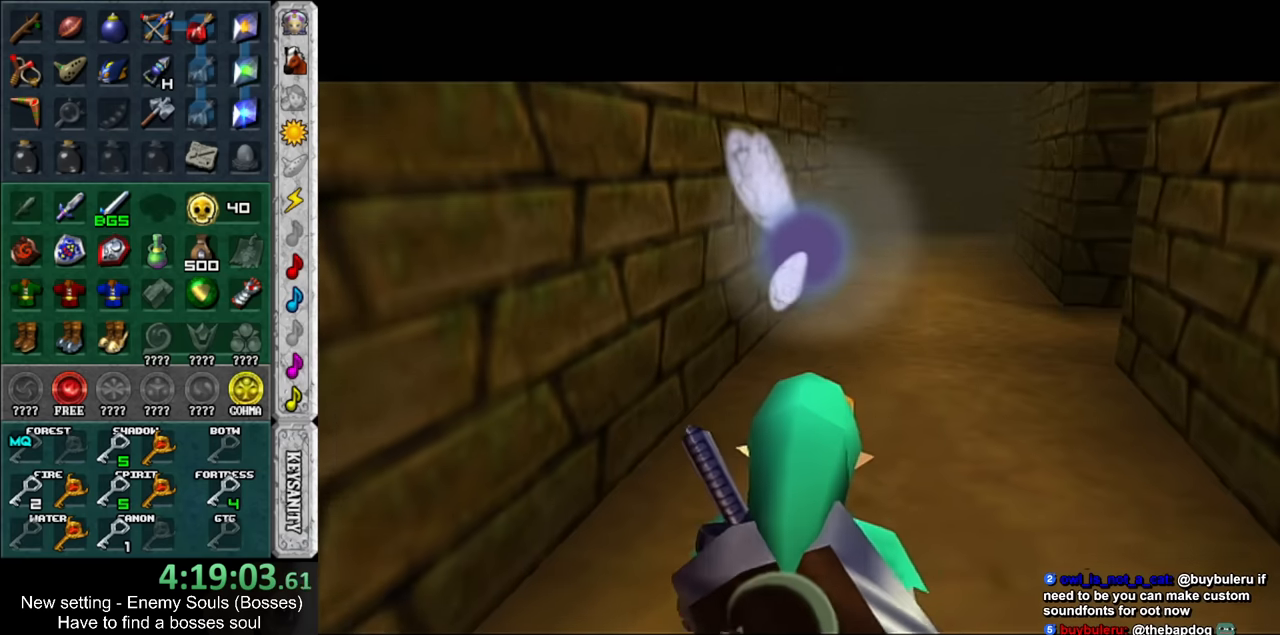
{"buttons": [], "left_stick": "up", "right_stick": "center", "events": []}
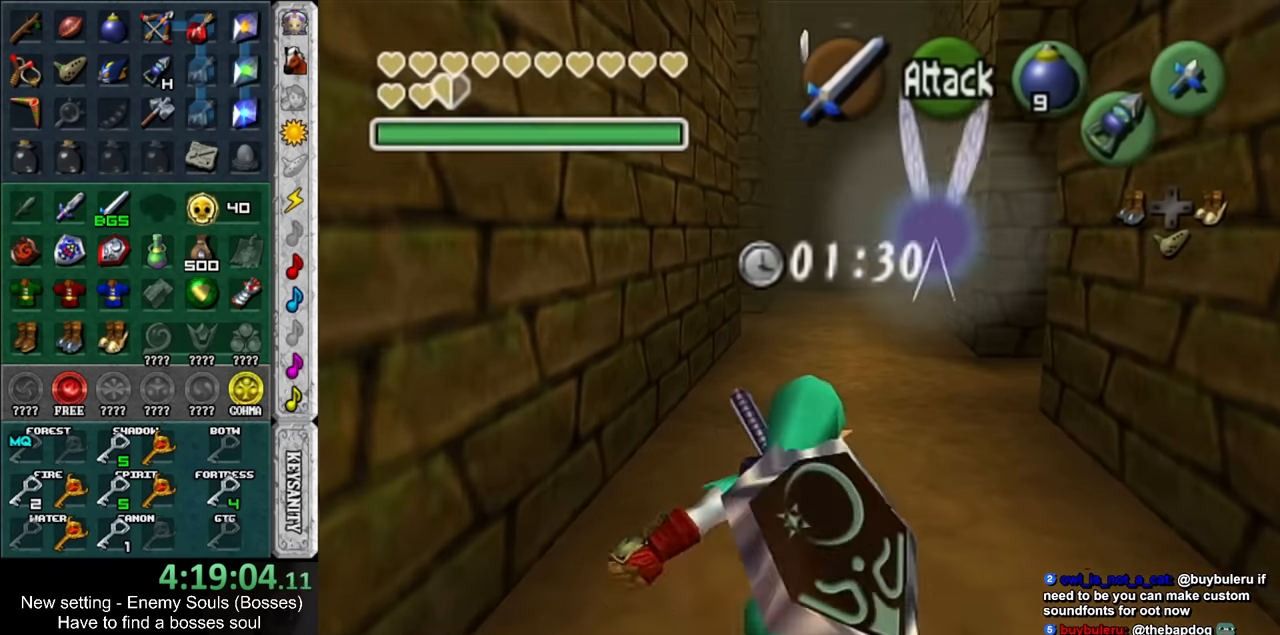
{"buttons": [], "left_stick": "up", "right_stick": "center", "events": []}
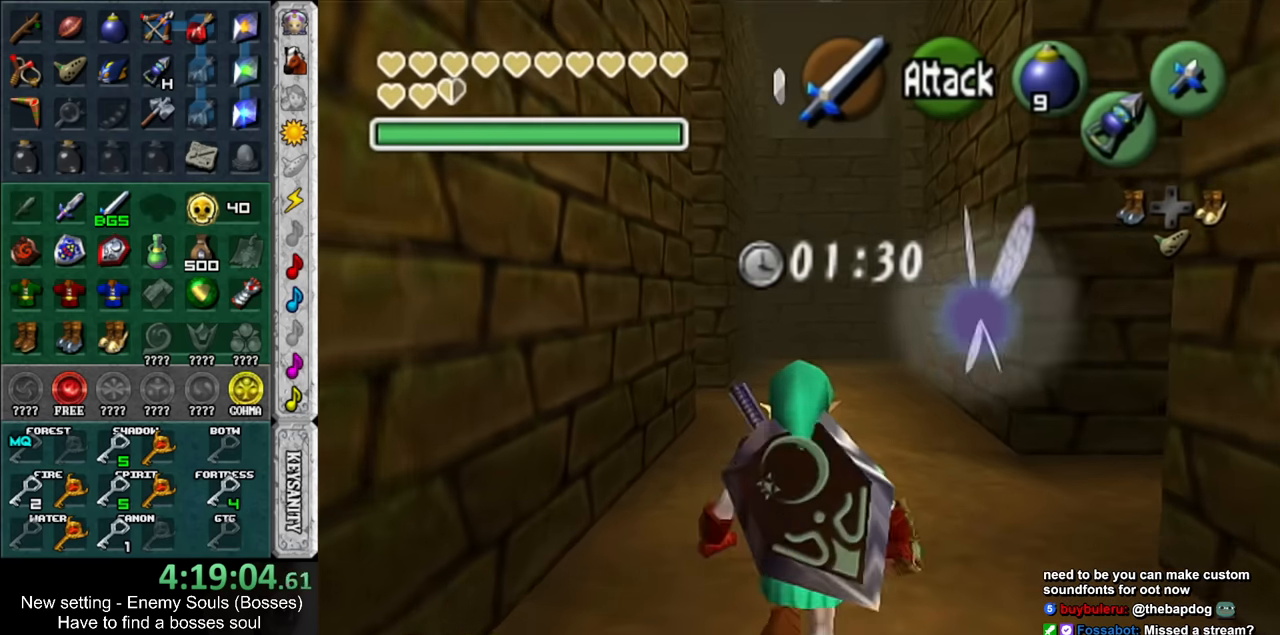
{"buttons": [], "left_stick": "up", "right_stick": "center", "events": []}
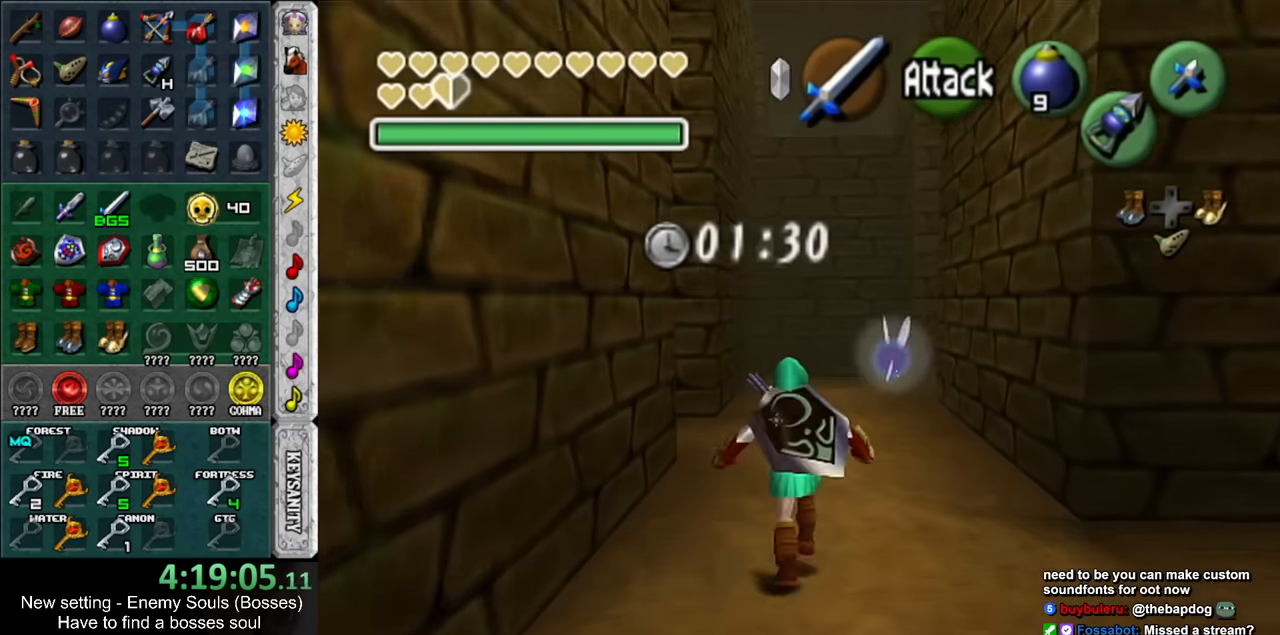
{"buttons": [], "left_stick": "up-left", "right_stick": "center", "events": [[333, "left_stick", "up-left"]]}
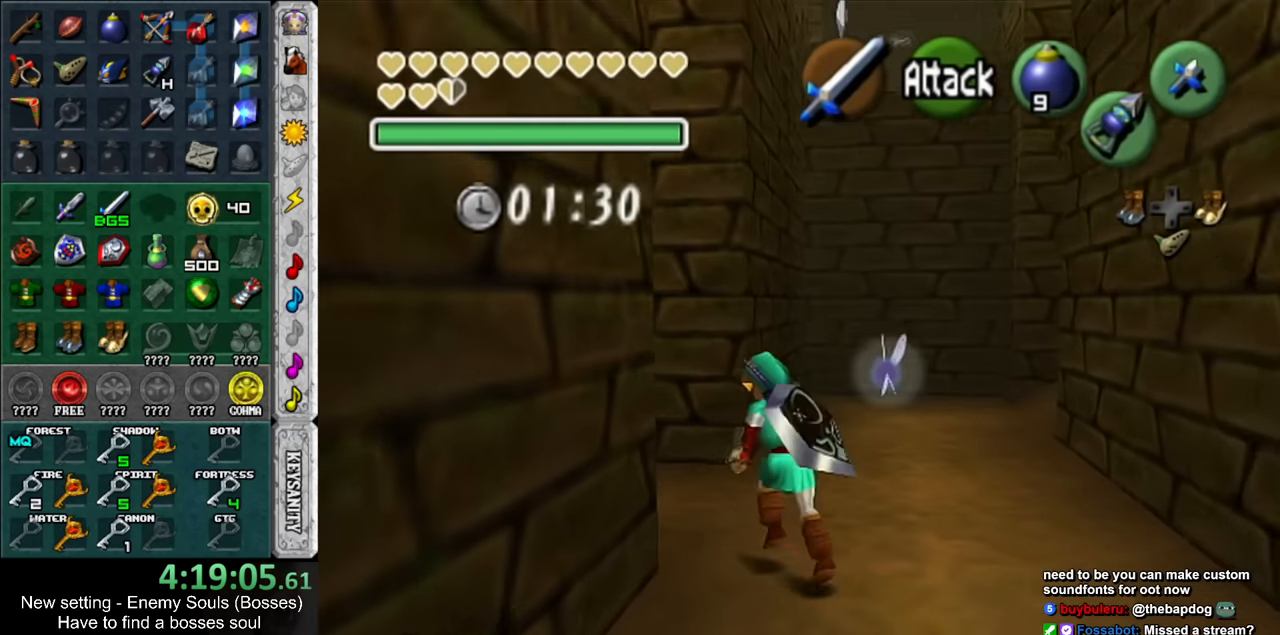
{"buttons": [], "left_stick": "up-left", "right_stick": "center", "events": []}
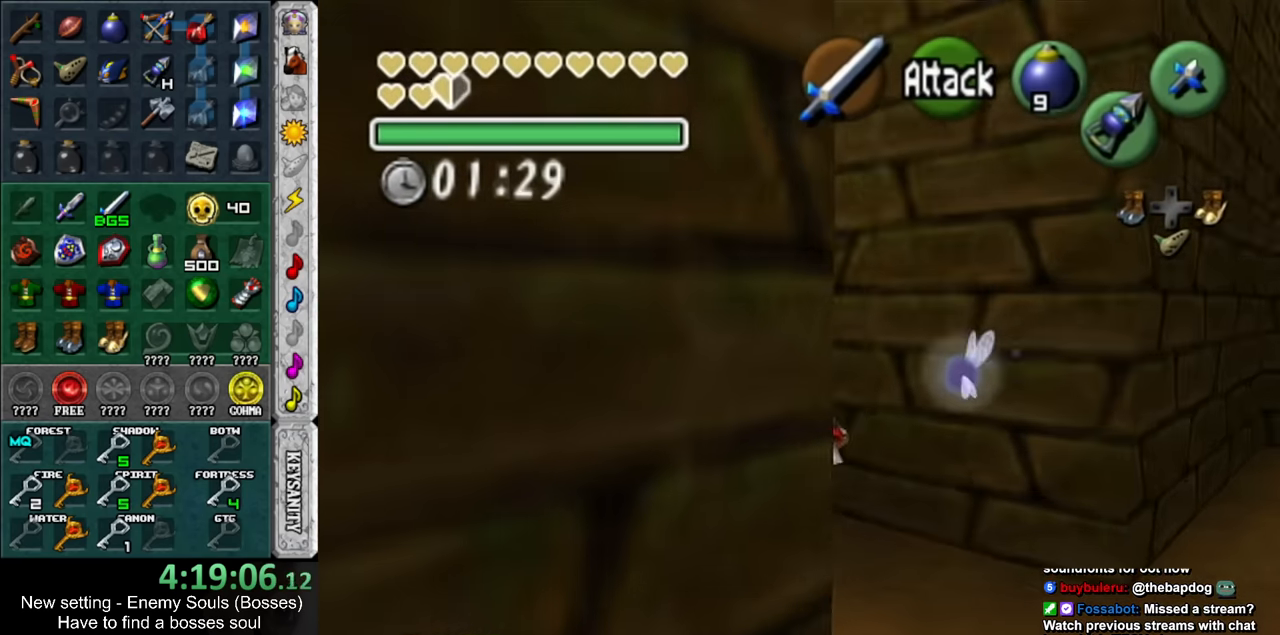
{"buttons": [], "left_stick": "left", "right_stick": "center", "events": [[450, "left_stick", "left"]]}
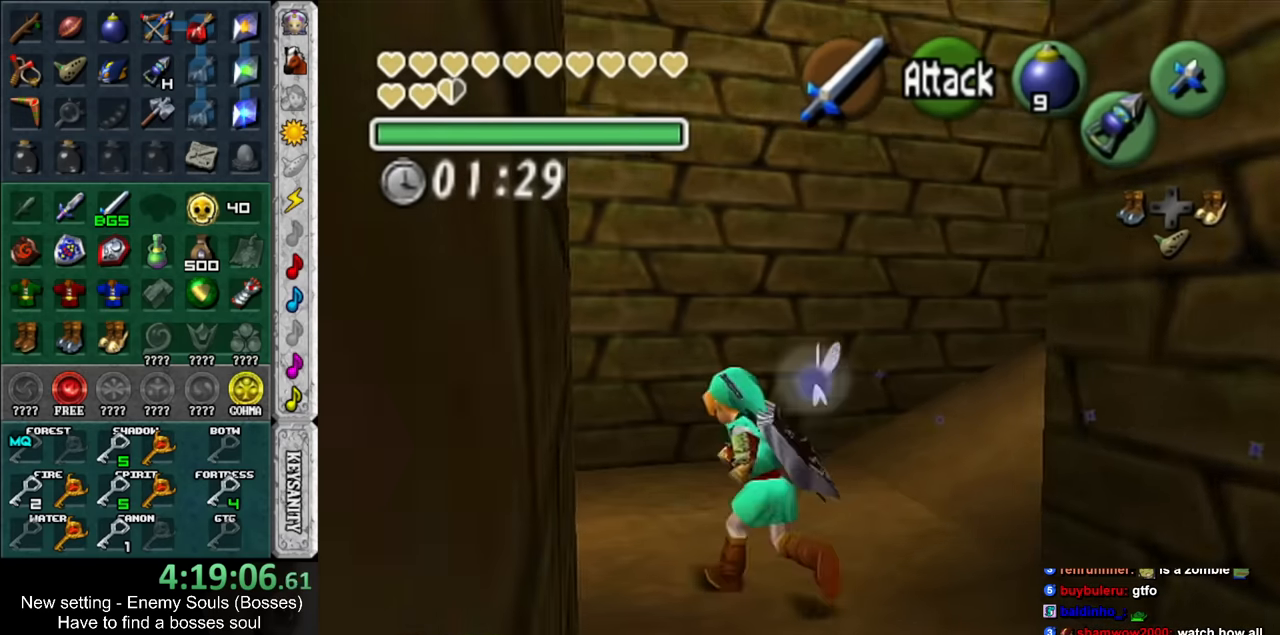
{"buttons": [], "left_stick": "up", "right_stick": "center", "events": [[117, "L1", "down"], [267, "left_stick", "up"], [367, "L1", "up"]]}
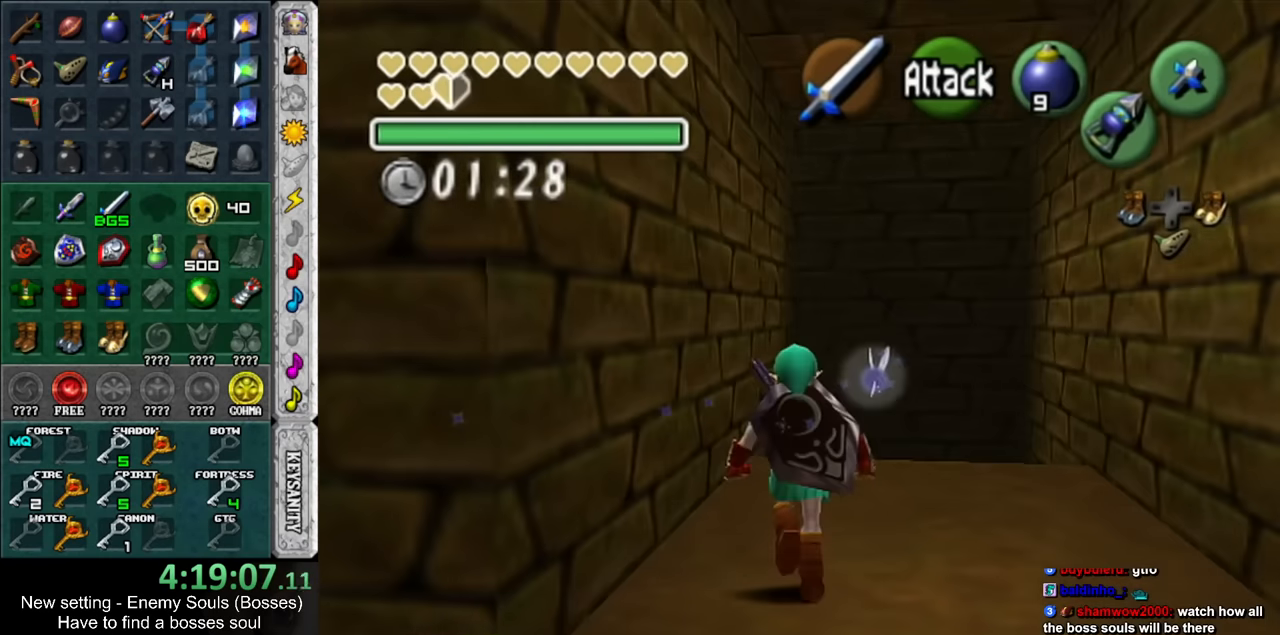
{"buttons": [], "left_stick": "down", "right_stick": "center", "events": [[334, "left_stick", "center"], [384, "left_stick", "down"]]}
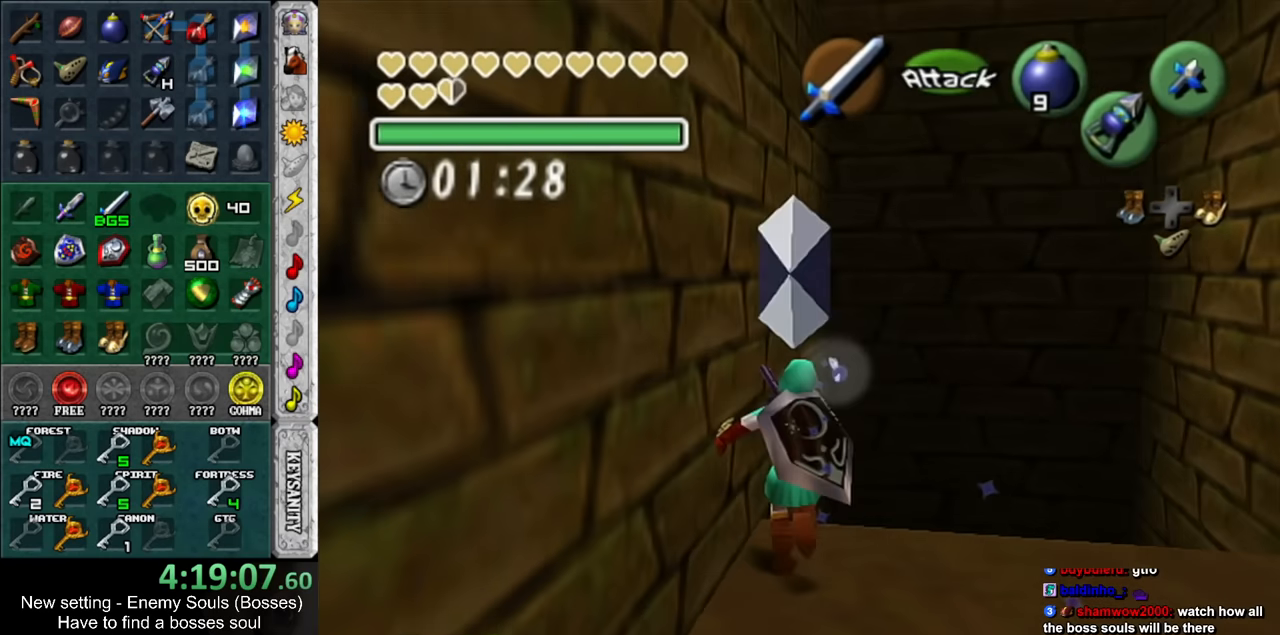
{"buttons": [], "left_stick": "up", "right_stick": "center", "events": [[200, "L1", "down"], [300, "left_stick", "up"], [434, "L1", "up"]]}
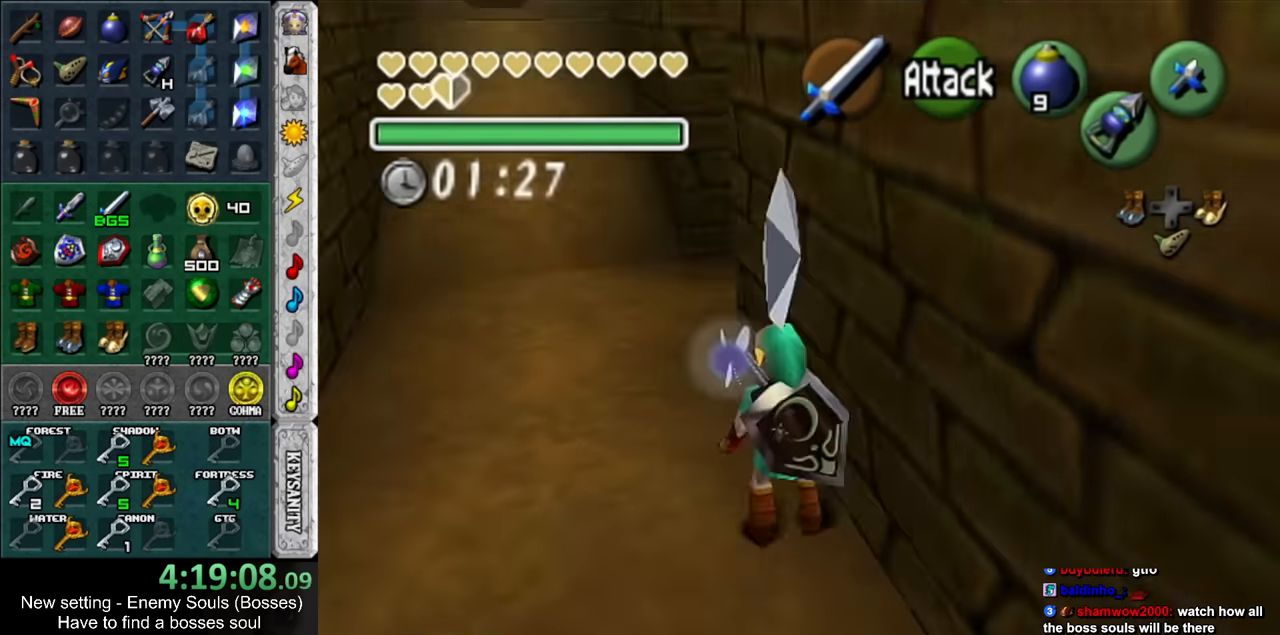
{"buttons": [], "left_stick": "up", "right_stick": "center", "events": []}
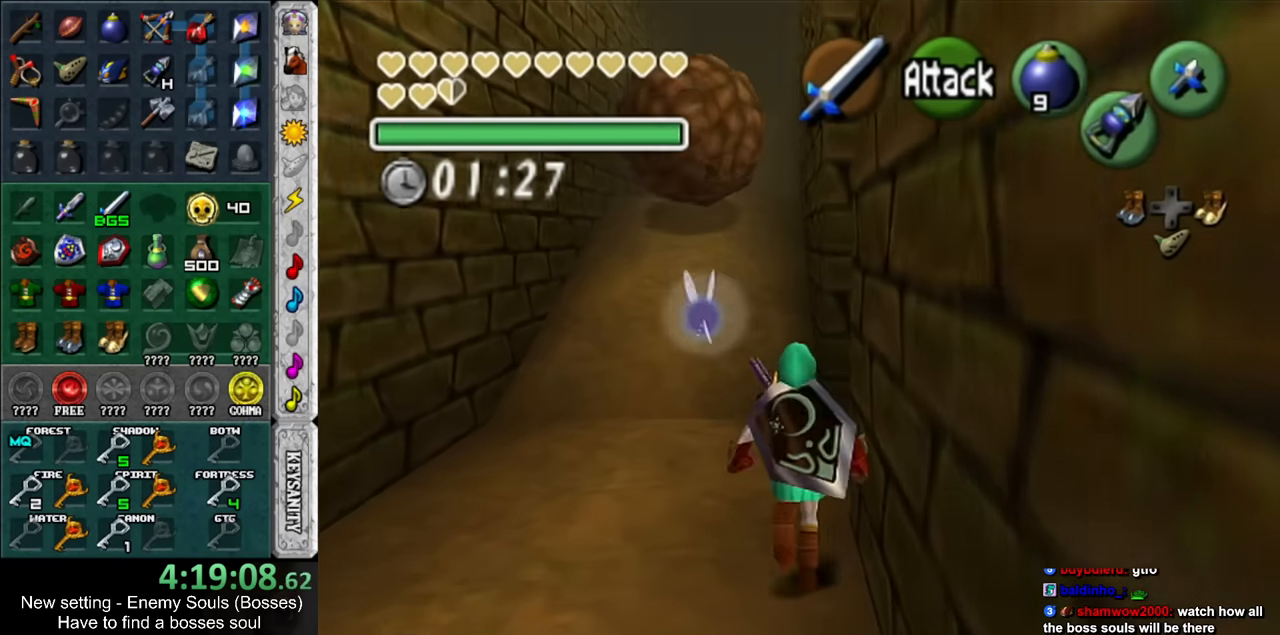
{"buttons": [], "left_stick": "center", "right_stick": "center", "events": [[150, "left_stick", "up-right"], [434, "left_stick", "center"]]}
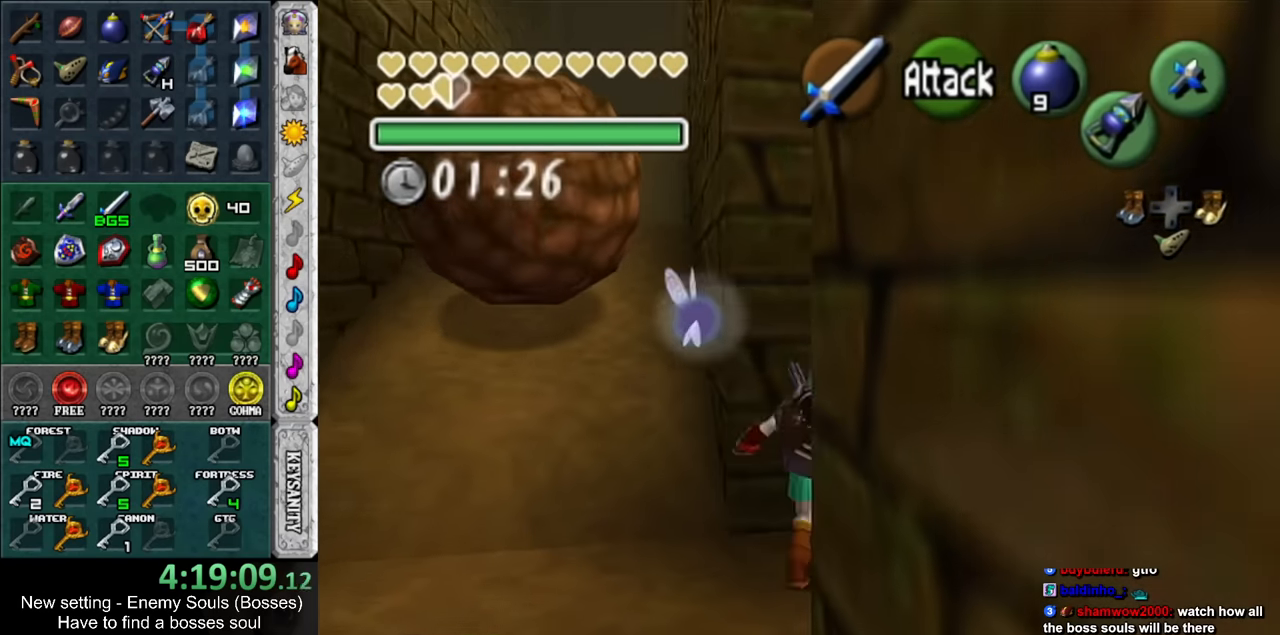
{"buttons": [], "left_stick": "center", "right_stick": "center", "events": []}
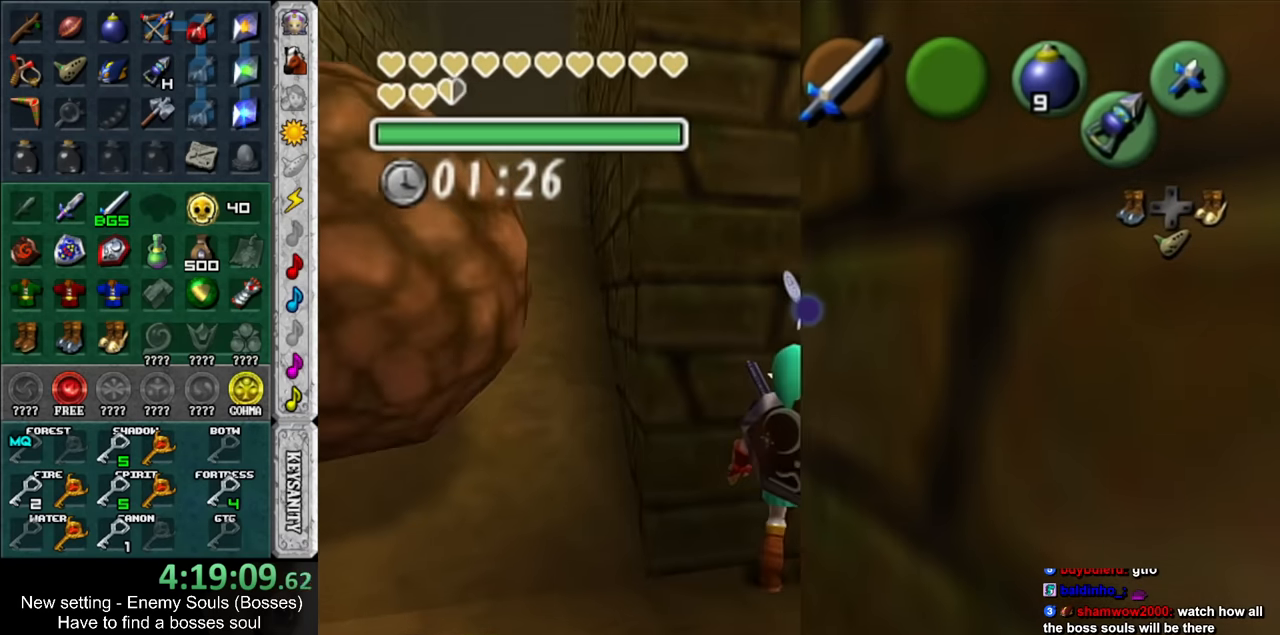
{"buttons": [], "left_stick": "left", "right_stick": "center", "events": [[334, "left_stick", "left"]]}
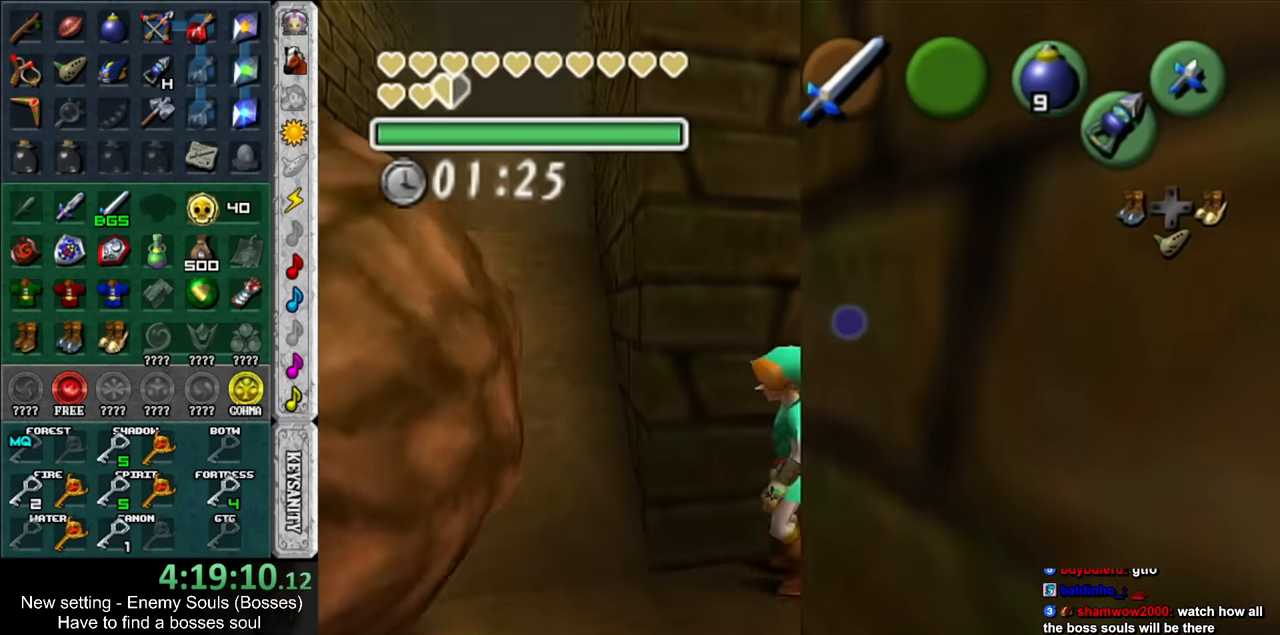
{"buttons": [], "left_stick": "up", "right_stick": "center", "events": [[84, "left_stick", "up-left"], [234, "left_stick", "up"]]}
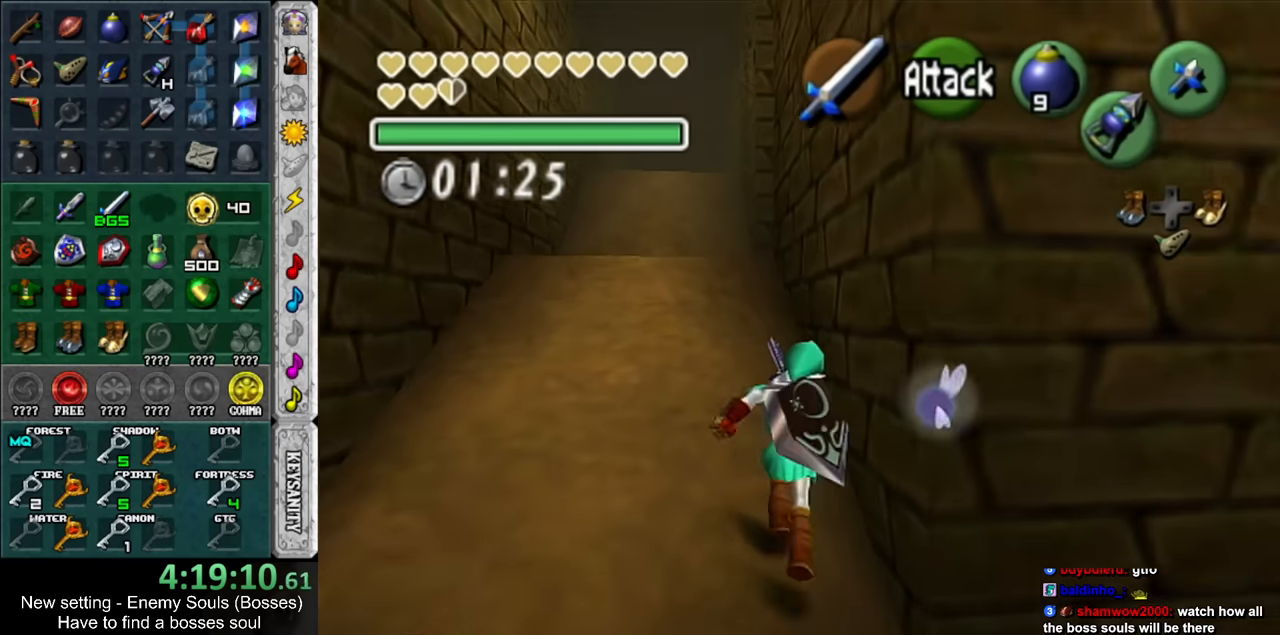
{"buttons": [], "left_stick": "up", "right_stick": "center", "events": []}
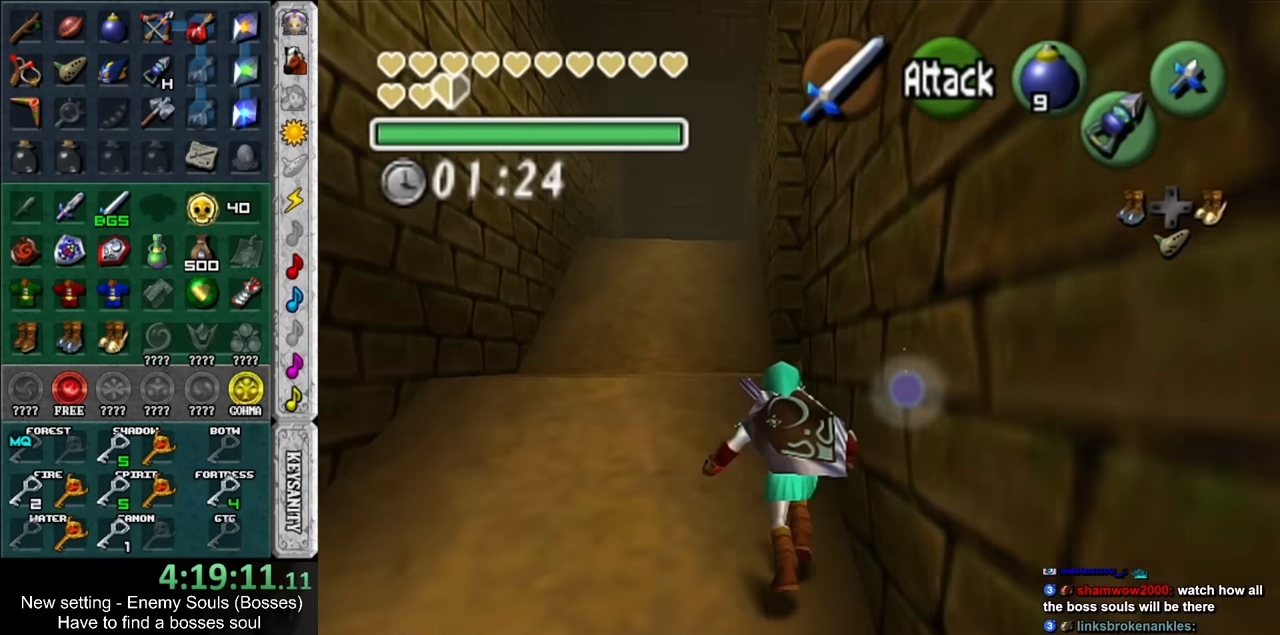
{"buttons": [], "left_stick": "up", "right_stick": "center", "events": []}
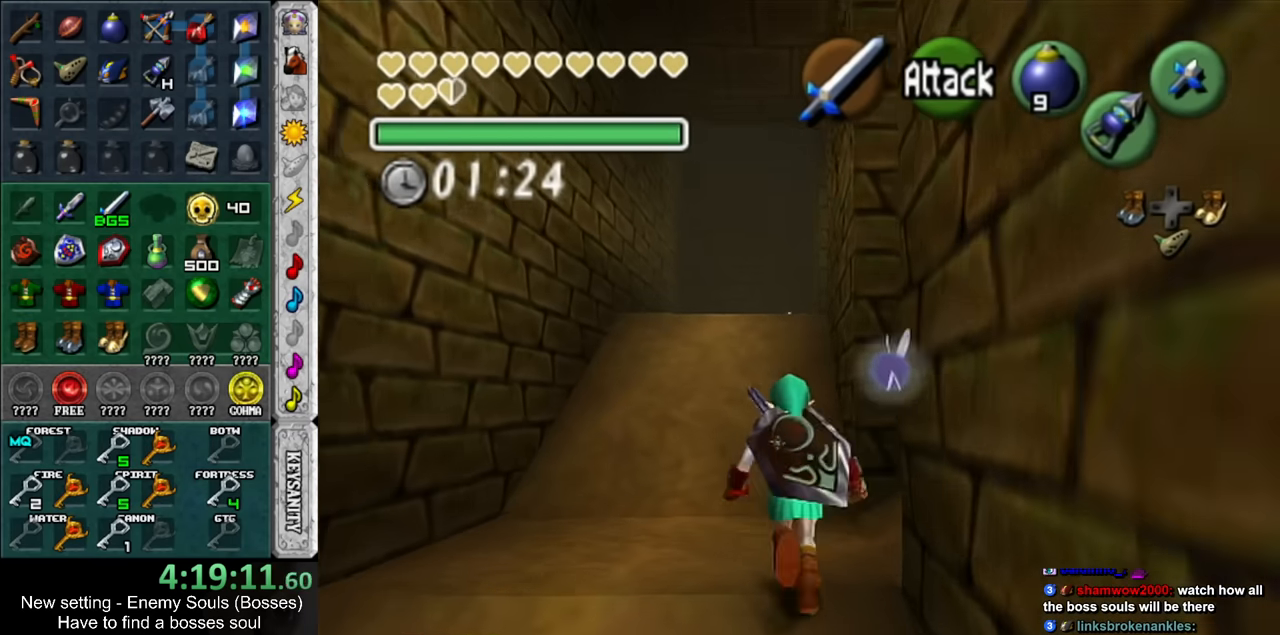
{"buttons": [], "left_stick": "up", "right_stick": "center", "events": [[167, "B", "down"], [367, "B", "up"]]}
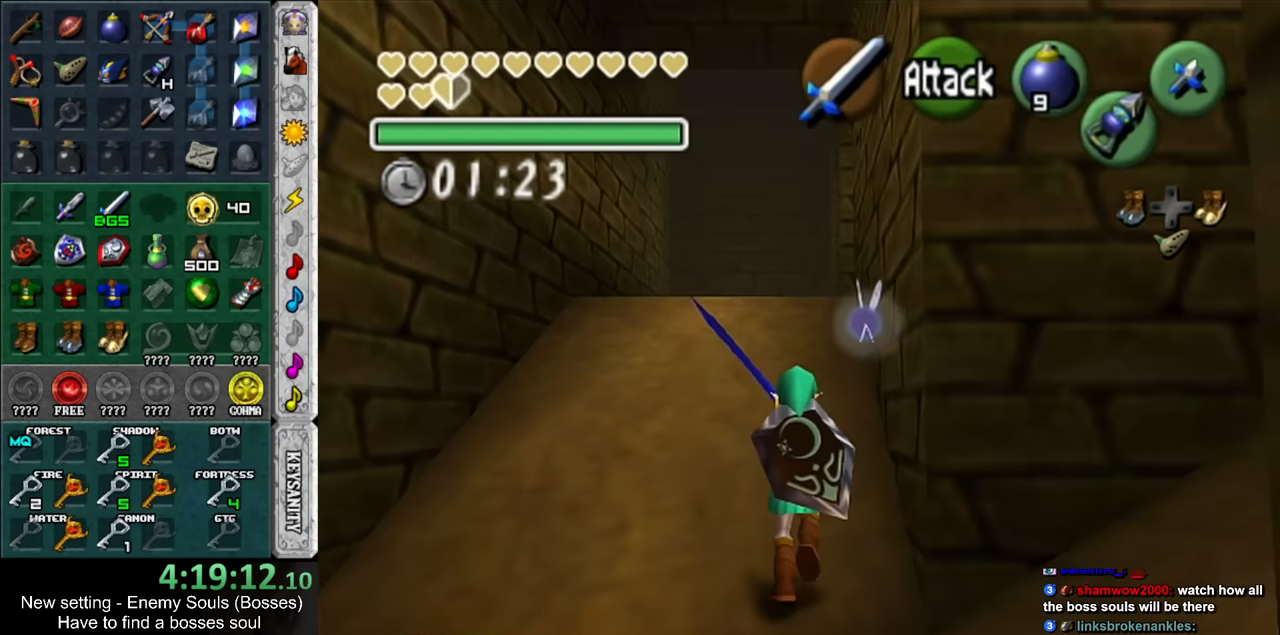
{"buttons": [], "left_stick": "up", "right_stick": "center", "events": []}
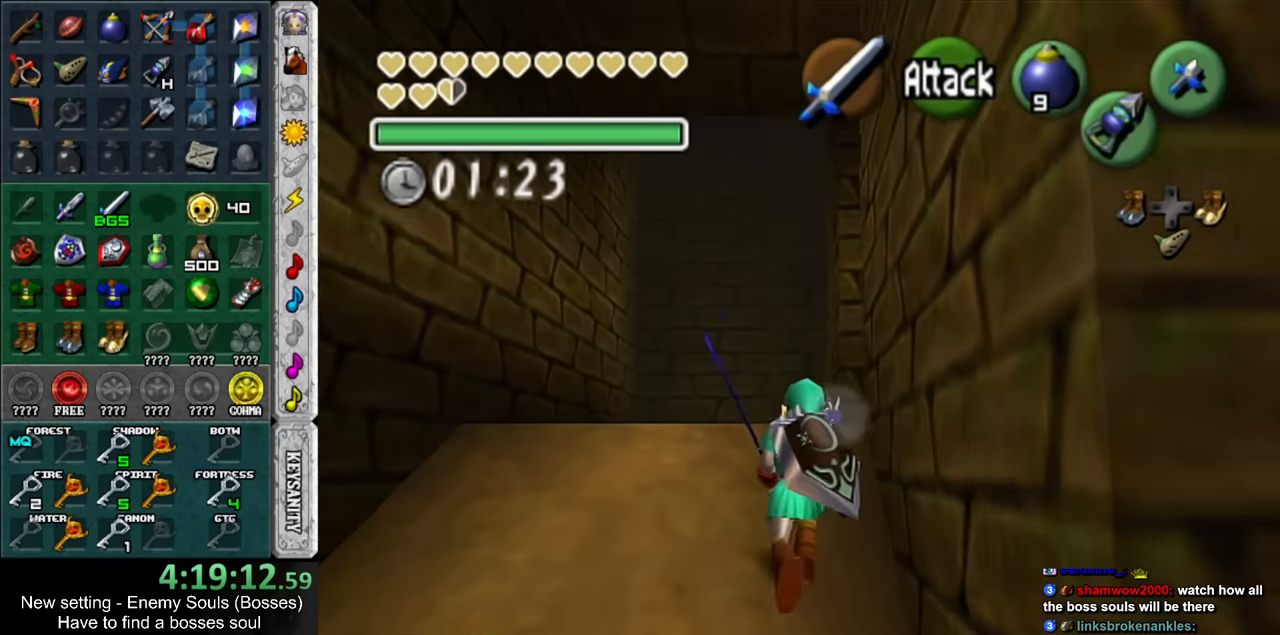
{"buttons": [], "left_stick": "up", "right_stick": "center", "events": []}
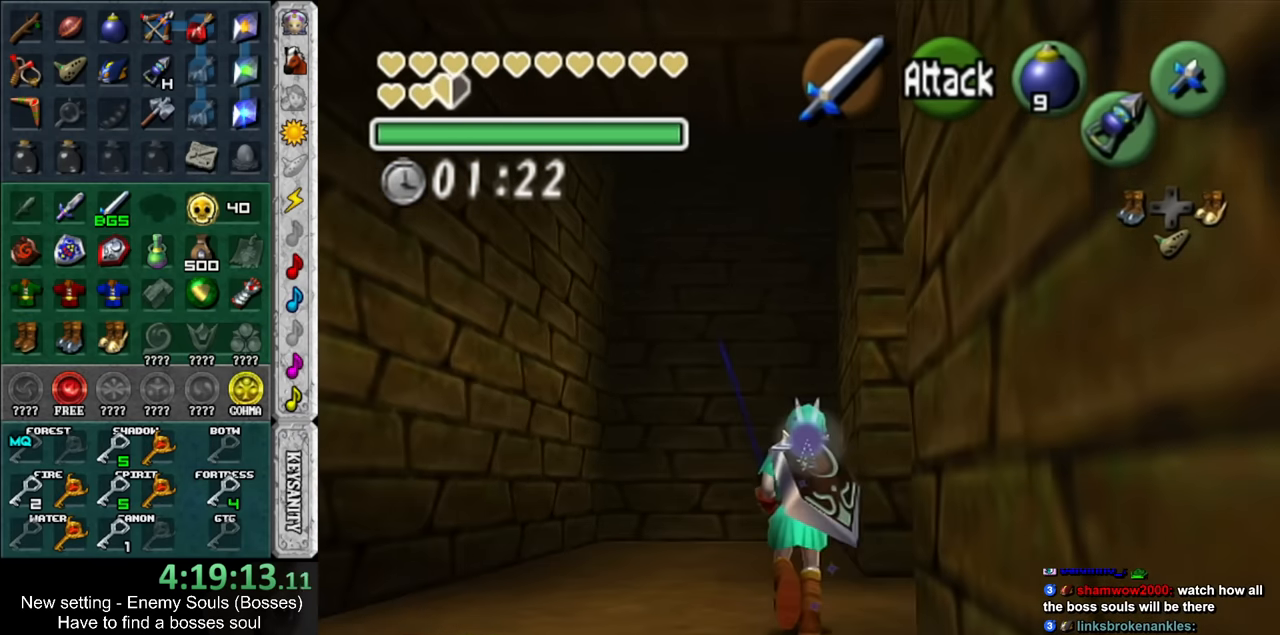
{"buttons": [], "left_stick": "up", "right_stick": "center", "events": []}
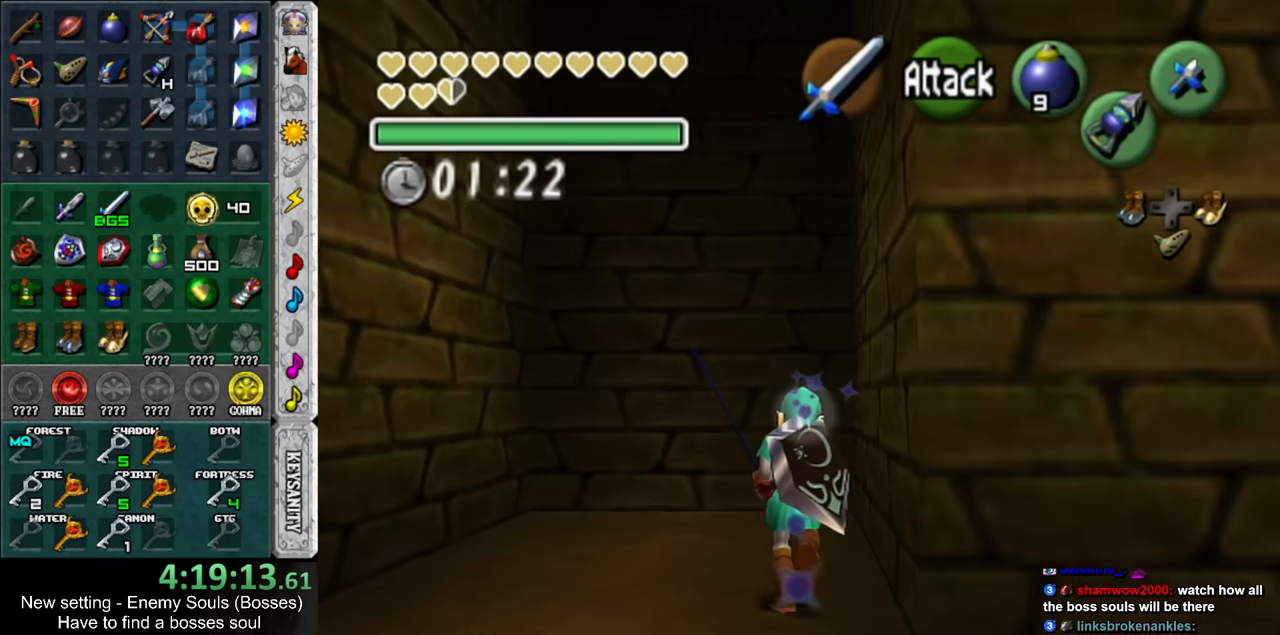
{"buttons": [], "left_stick": "down", "right_stick": "center", "events": [[367, "left_stick", "down"]]}
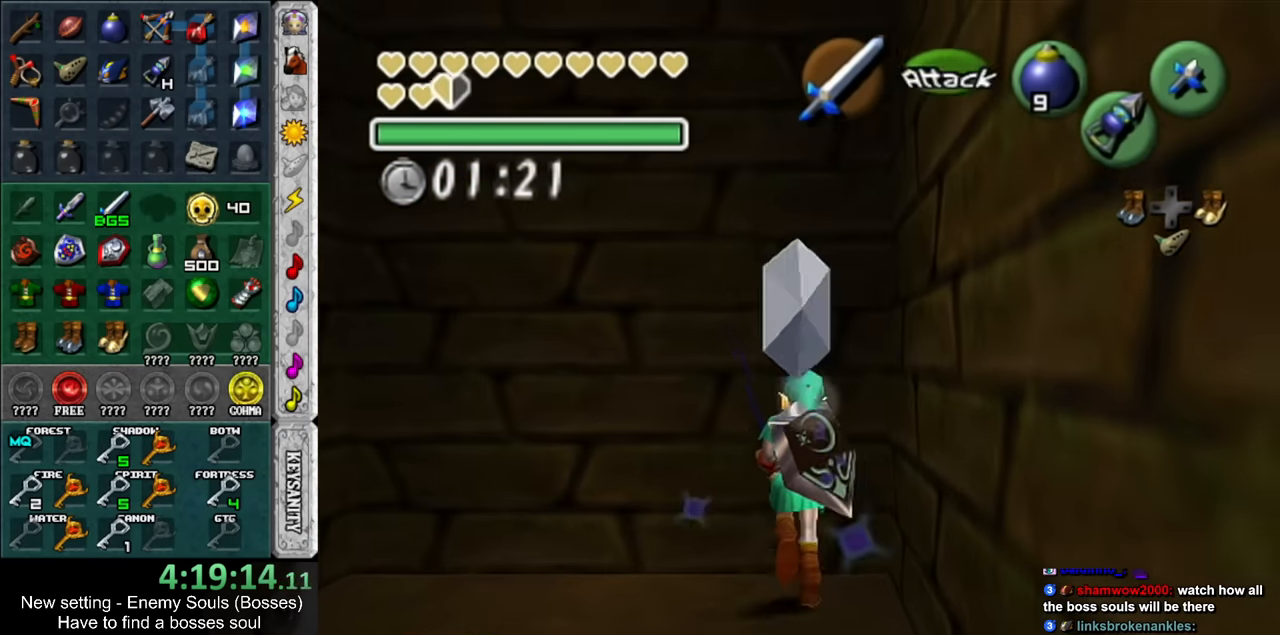
{"buttons": [], "left_stick": "down", "right_stick": "center", "events": []}
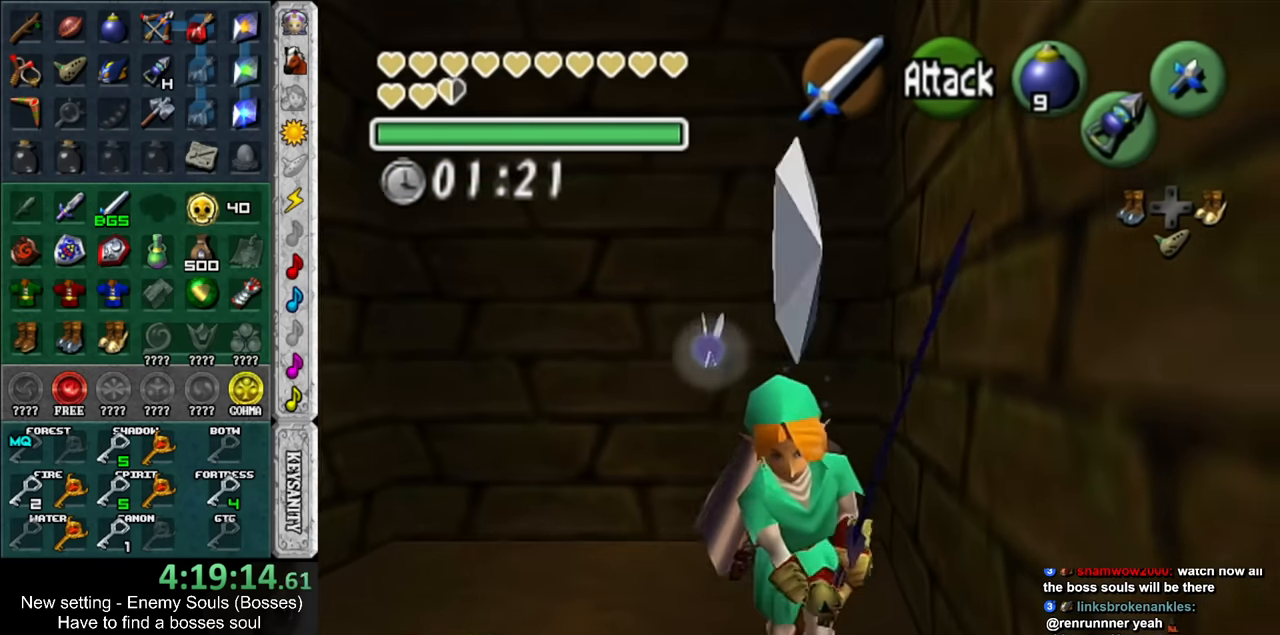
{"buttons": [], "left_stick": "right", "right_stick": "center", "events": [[234, "left_stick", "down-right"], [367, "Z", "down"], [367, "left_stick", "right"], [450, "Z", "up"]]}
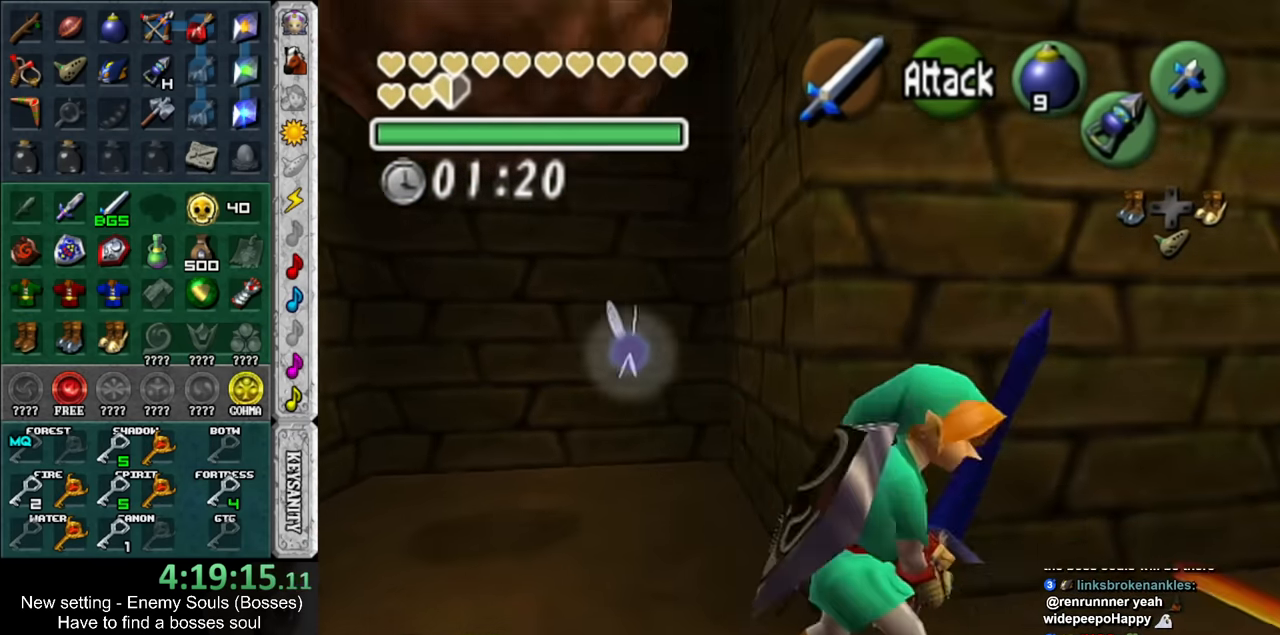
{"buttons": ["Z"], "left_stick": "down", "right_stick": "center", "events": [[50, "left_stick", "center"], [383, "Z", "down"], [417, "left_stick", "down"]]}